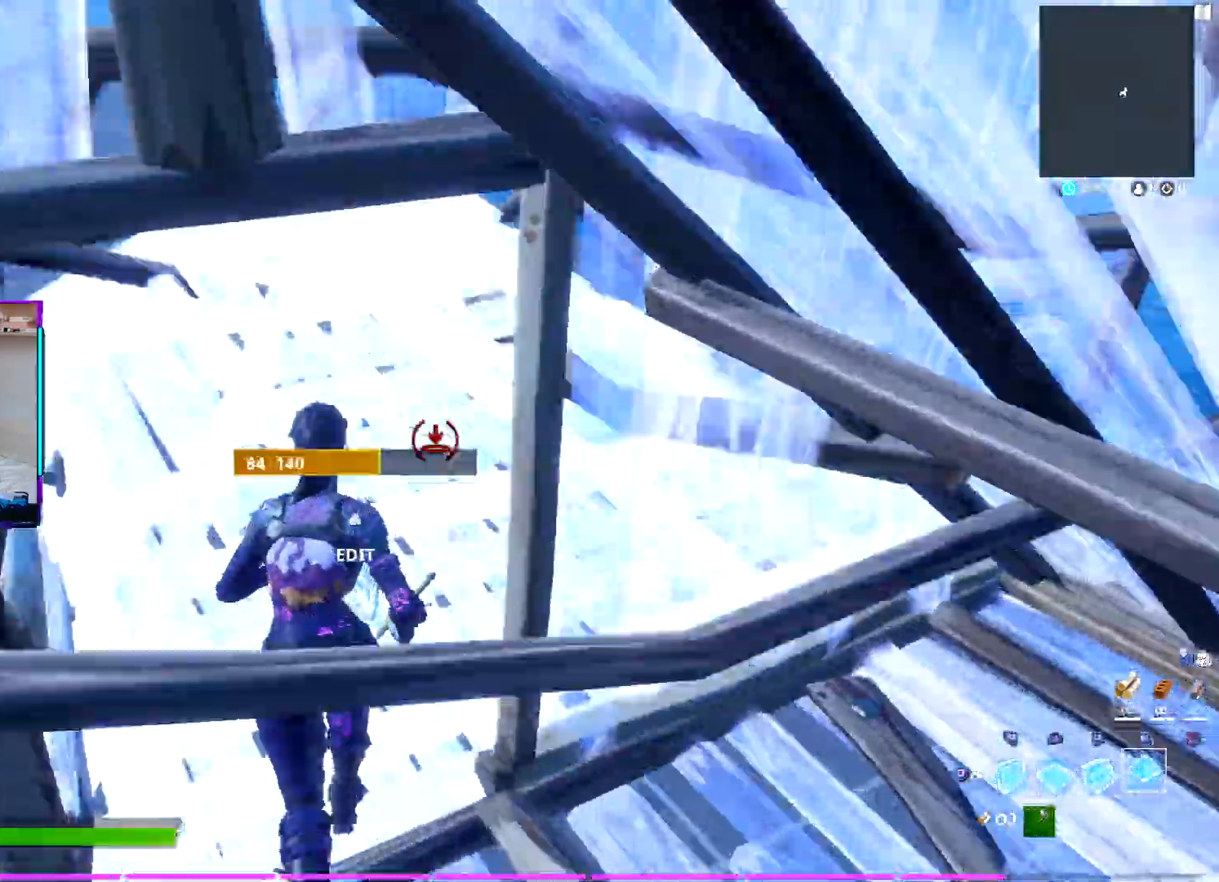
Gameplay with a controller (PlayStation layout); each line is a JSON object with the inputs held at the frame after it. "events" lists button and stick changes between this image and that frame as [ms after this image, input, new state], when the widget could be followed in between. Not read: TOUCHPAD.
{"buttons": ["L2"], "left_stick": "up", "right_stick": "center"}
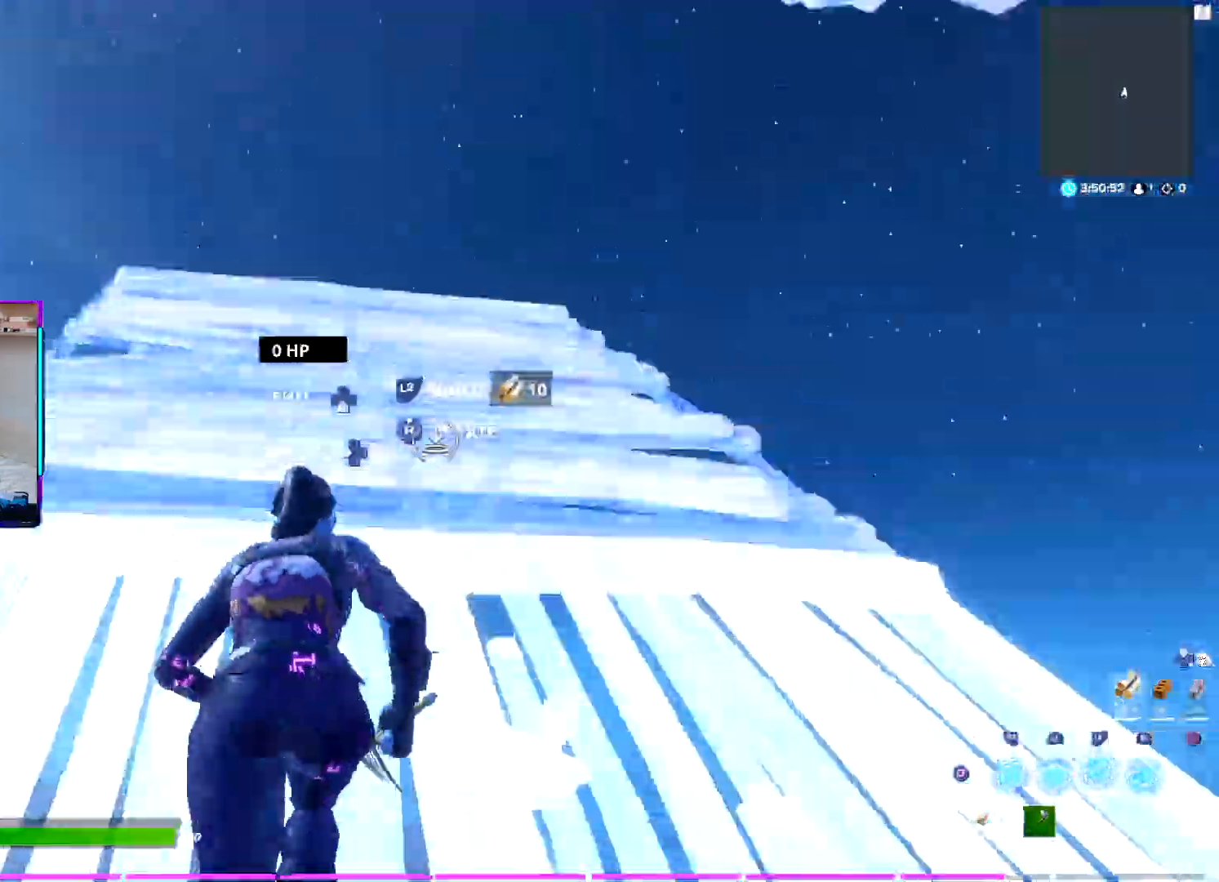
{"buttons": ["R2"], "left_stick": "up-right", "right_stick": "center", "events": [[200, "R1", "down"], [250, "L2", "up"], [267, "L1", "down"], [300, "R1", "up"], [317, "right_stick", "up-right"], [350, "SQUARE", "down"], [367, "L1", "up"], [367, "left_stick", "up-right"], [433, "SQUARE", "up"], [467, "right_stick", "center"], [483, "R2", "down"]]}
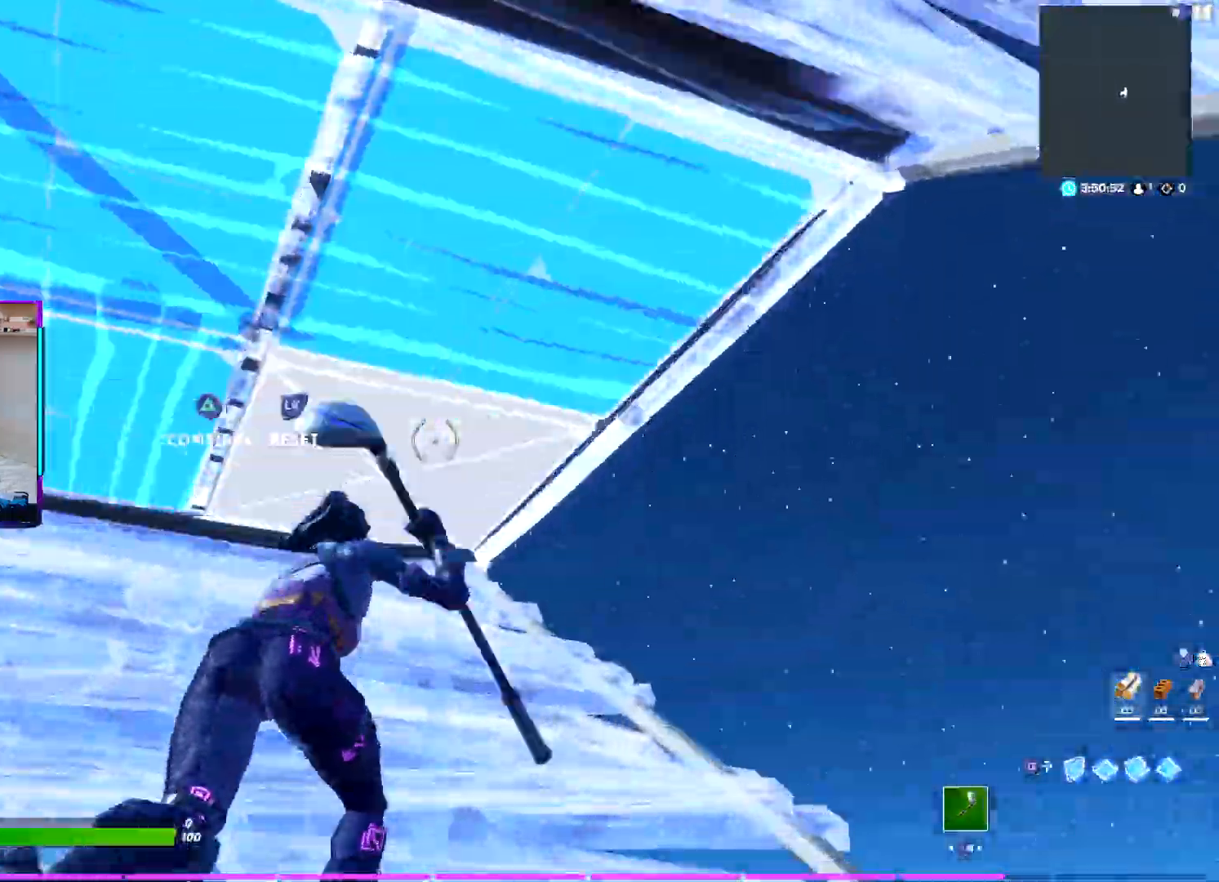
{"buttons": ["R2"], "left_stick": "up", "right_stick": "center", "events": [[33, "left_stick", "up"], [67, "TRIANGLE", "down"], [117, "R2", "up"], [133, "TRIANGLE", "up"], [217, "R2", "down"], [283, "TRIANGLE", "down"], [333, "R2", "up"], [333, "TRIANGLE", "up"], [467, "R2", "down"], [483, "SQUARE", "down"], [500, "SQUARE", "up"]]}
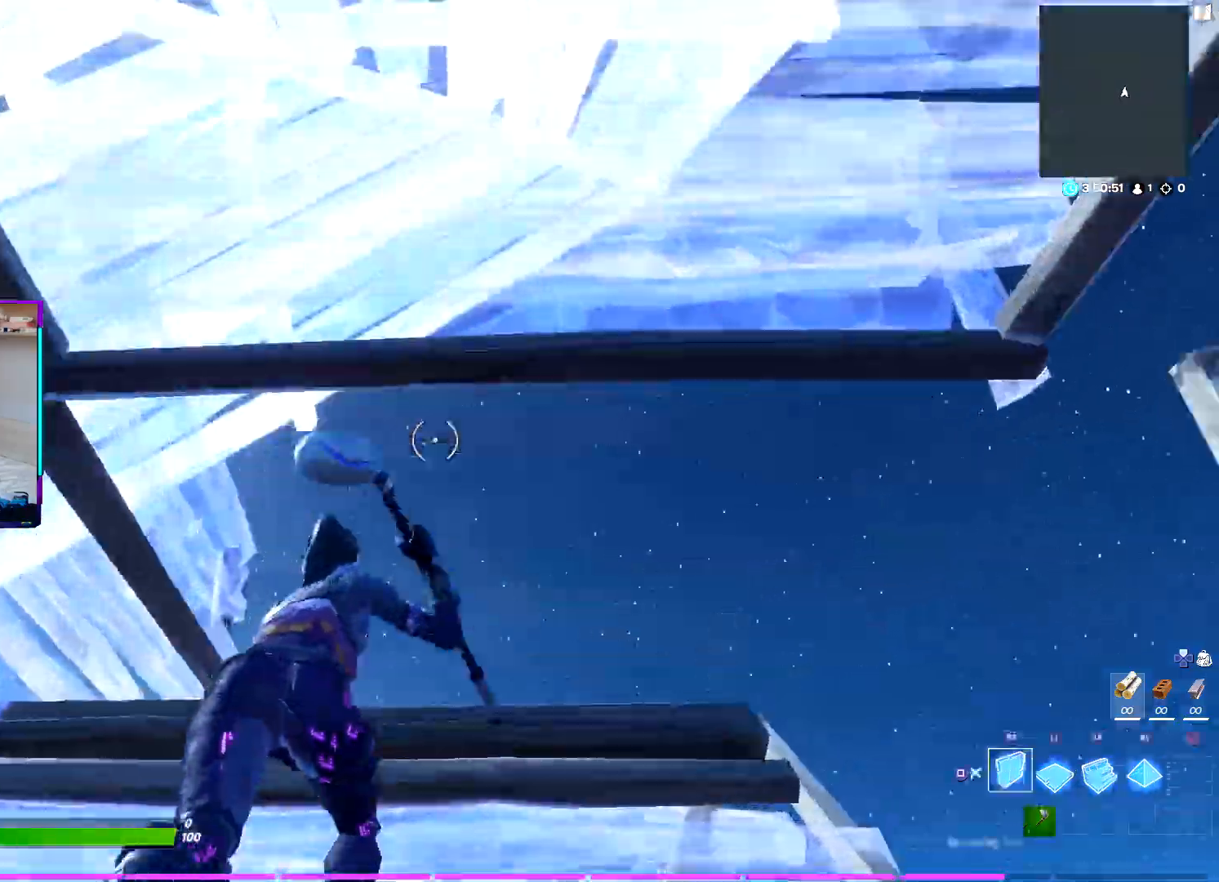
{"buttons": ["L1", "R2"], "left_stick": "up", "right_stick": "up", "events": [[100, "R2", "up"], [200, "R2", "down"], [200, "right_stick", "down-left"], [283, "TRIANGLE", "down"], [350, "R2", "up"], [350, "right_stick", "down"], [383, "TRIANGLE", "up"], [417, "L1", "down"], [433, "R2", "down"], [450, "right_stick", "left"], [500, "right_stick", "up"]]}
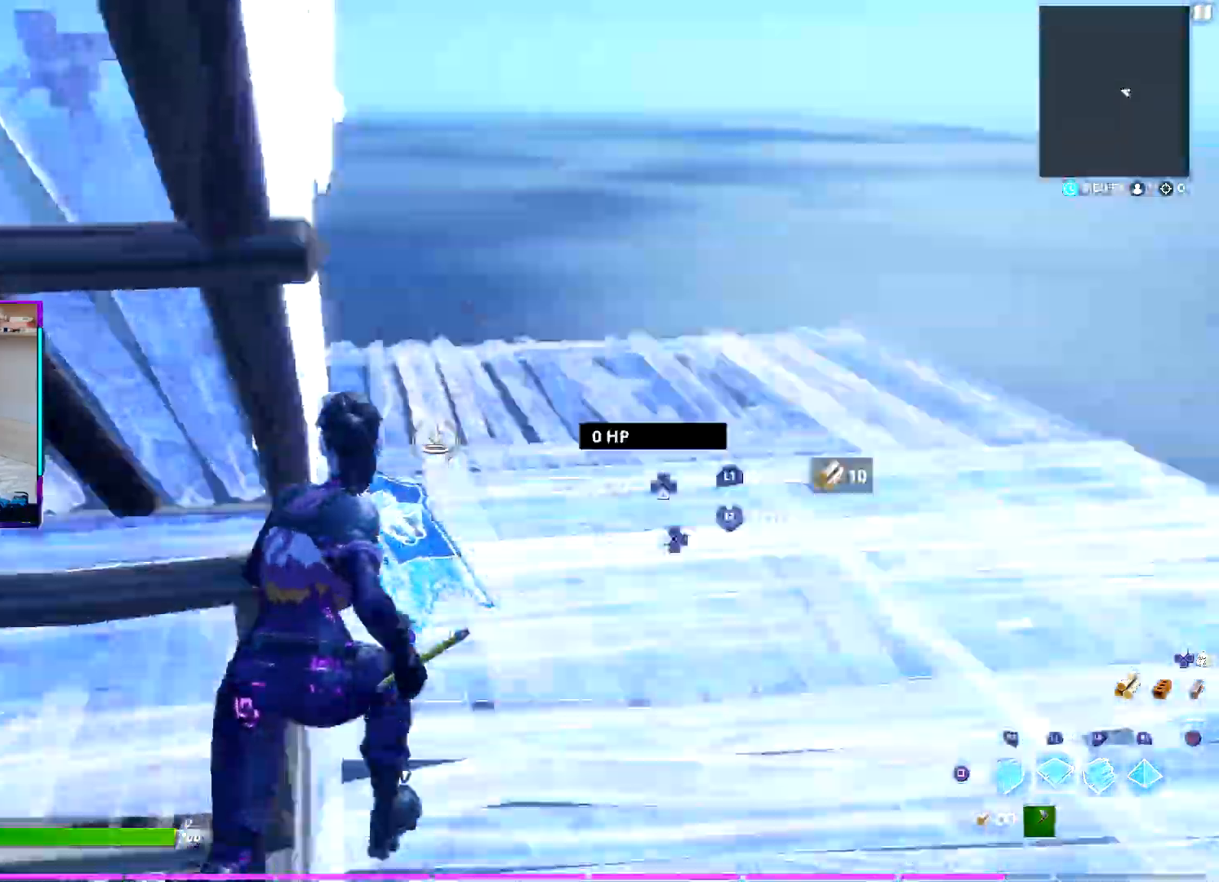
{"buttons": [], "left_stick": "up", "right_stick": "center", "events": [[33, "L1", "up"], [83, "right_stick", "right"], [117, "L1", "down"], [283, "L1", "up"], [350, "right_stick", "center"], [383, "R2", "up"]]}
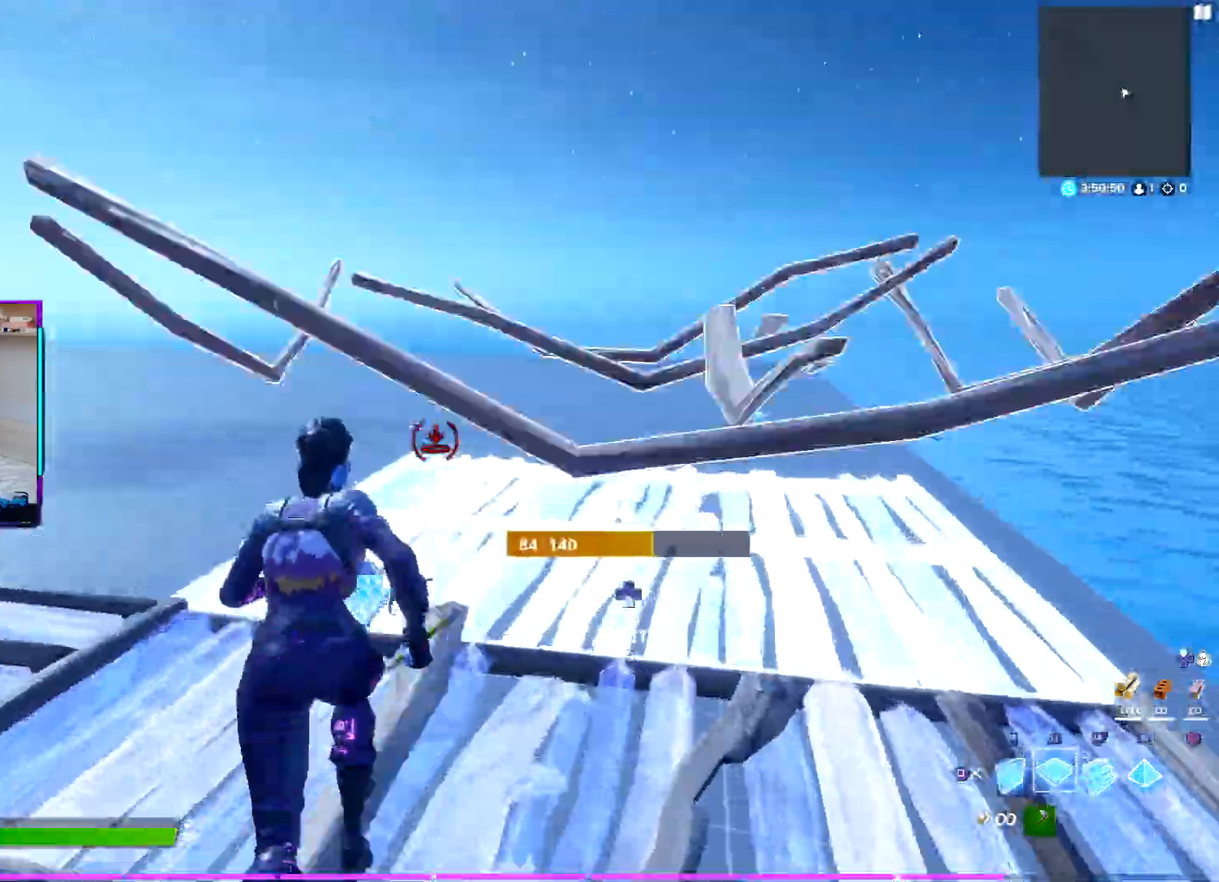
{"buttons": [], "left_stick": "up-right", "right_stick": "center", "events": [[83, "left_stick", "up-right"], [300, "L2", "down"], [367, "SQUARE", "down"], [433, "L2", "up"], [483, "SQUARE", "up"]]}
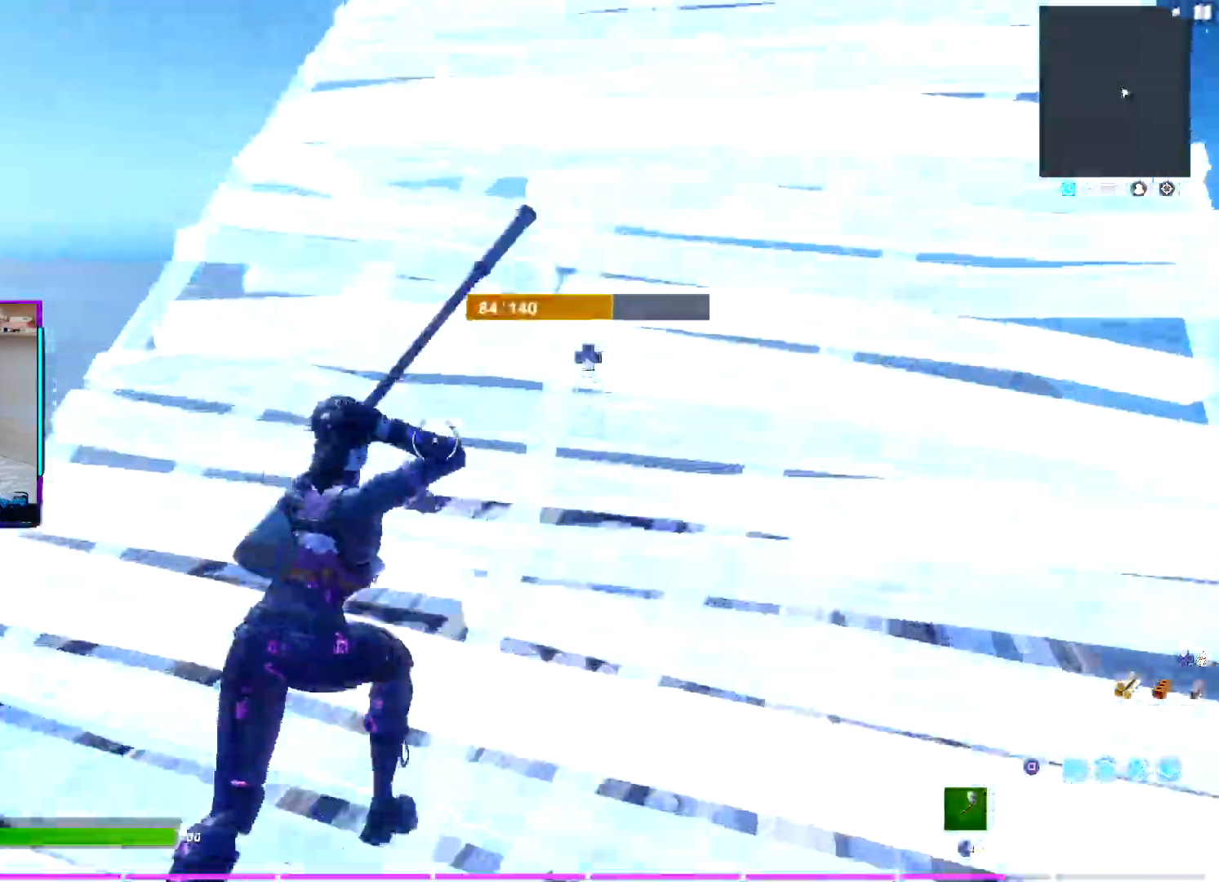
{"buttons": ["CROSS", "L1"], "left_stick": "up-right", "right_stick": "right", "events": [[200, "CROSS", "down"], [350, "right_stick", "down-left"], [367, "SQUARE", "down"], [483, "SQUARE", "up"], [500, "L1", "down"], [500, "right_stick", "right"]]}
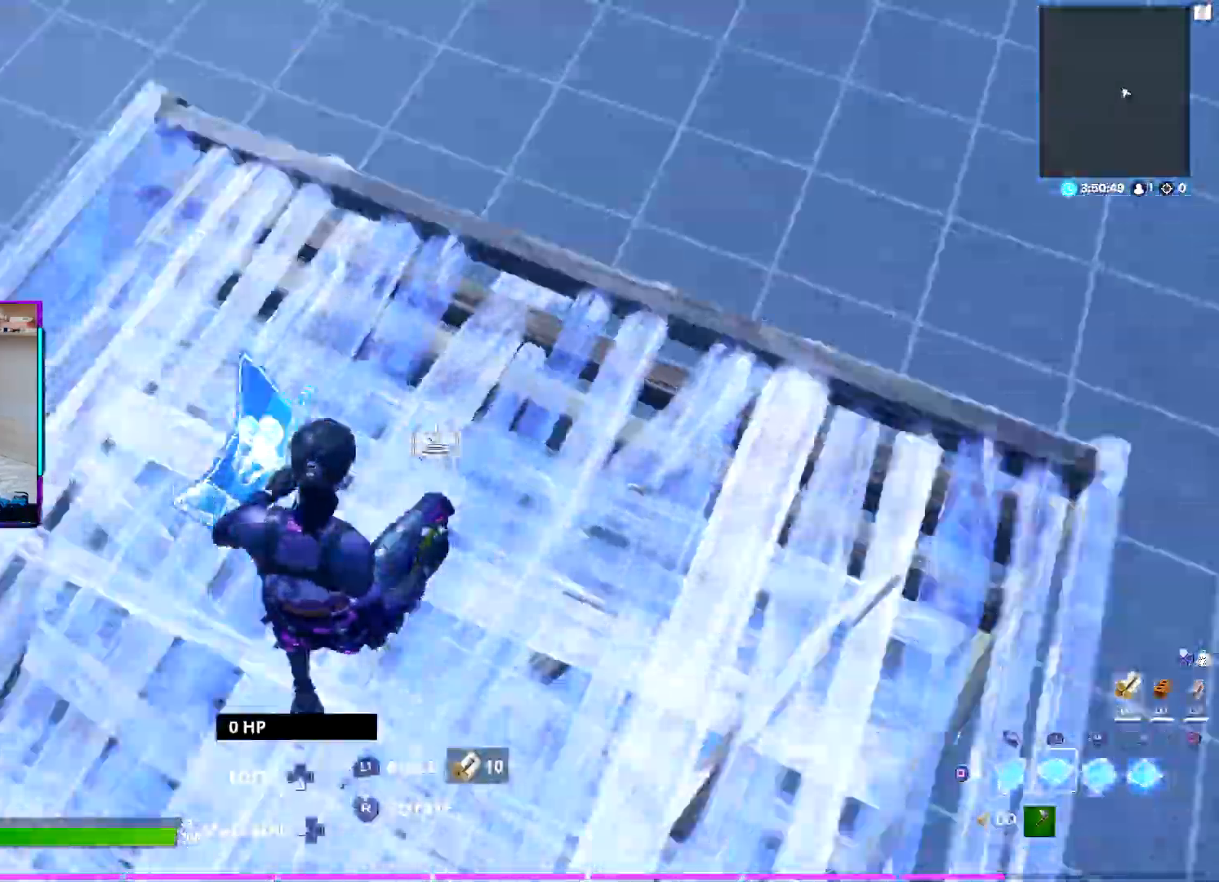
{"buttons": ["CROSS", "L1"], "left_stick": "up", "right_stick": "center", "events": [[33, "right_stick", "down-left"], [67, "left_stick", "up"], [67, "right_stick", "up"], [200, "right_stick", "center"]]}
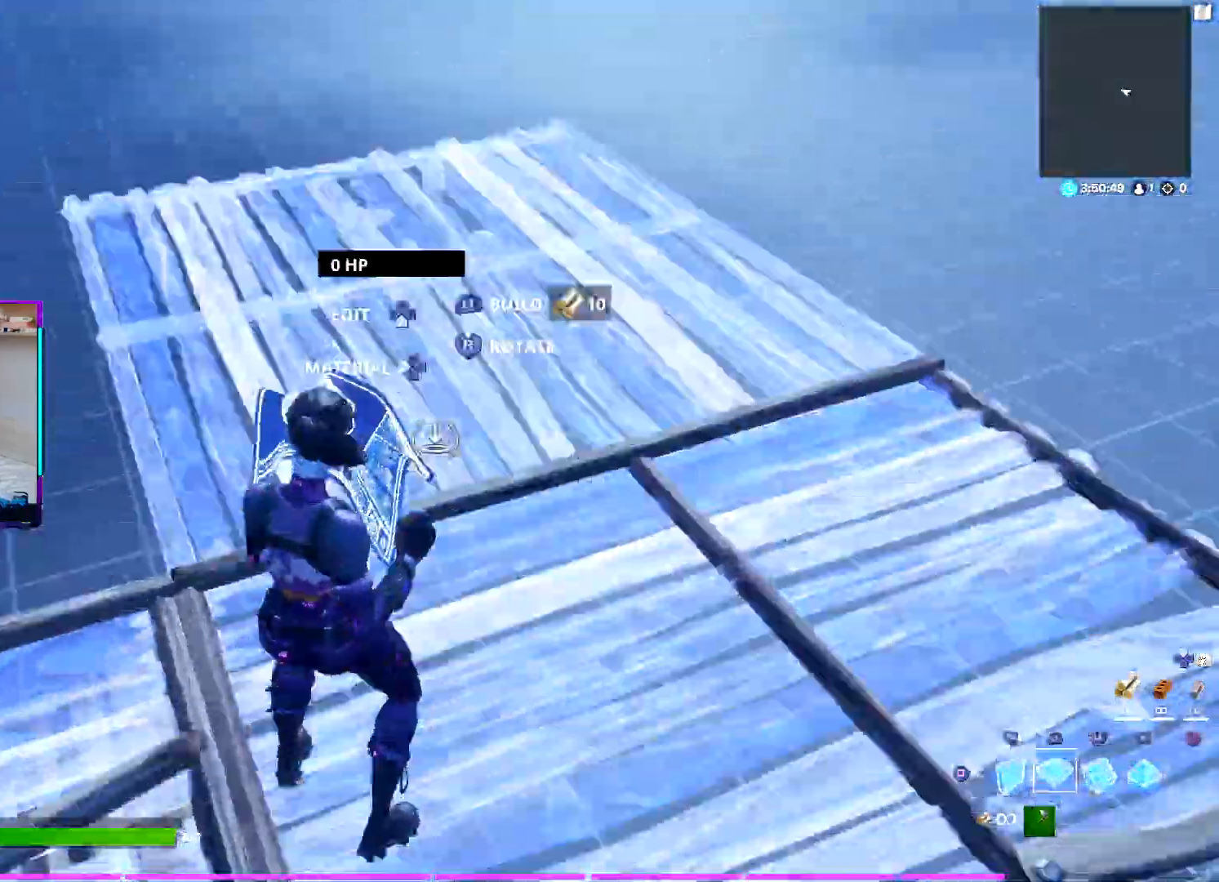
{"buttons": ["TRIANGLE", "R2"], "left_stick": "up", "right_stick": "center", "events": [[233, "R1", "down"], [250, "L1", "up"], [300, "CROSS", "up"], [350, "R1", "up"], [400, "R2", "down"], [467, "TRIANGLE", "down"]]}
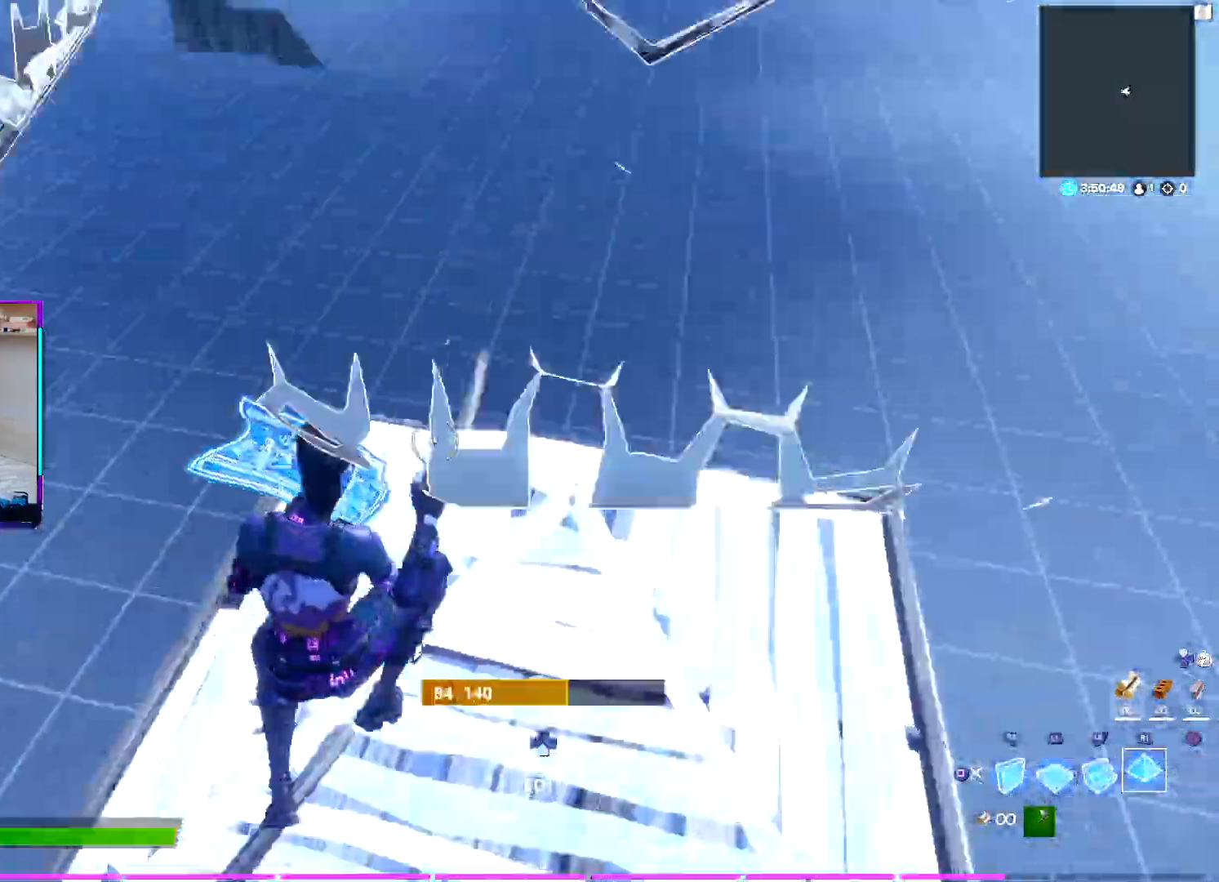
{"buttons": ["L2"], "left_stick": "up", "right_stick": "center", "events": [[33, "R2", "up"], [33, "right_stick", "up-right"], [83, "TRIANGLE", "up"], [100, "right_stick", "center"], [150, "L2", "down"], [217, "TRIANGLE", "down"], [217, "right_stick", "up"], [317, "TRIANGLE", "up"], [367, "right_stick", "center"]]}
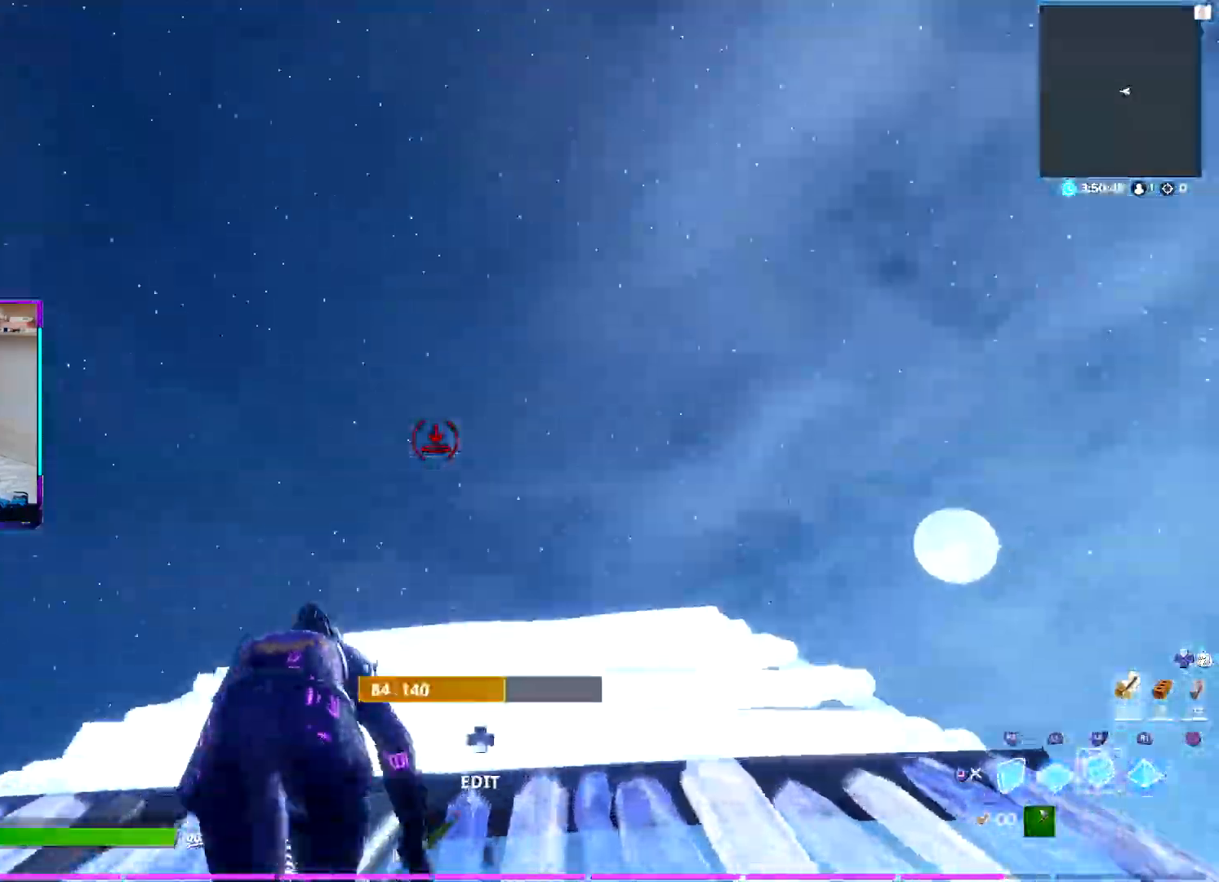
{"buttons": ["TRIANGLE", "R2"], "left_stick": "up", "right_stick": "center", "events": [[33, "R1", "down"], [117, "L1", "down"], [117, "L2", "up"], [150, "R1", "up"], [200, "SQUARE", "down"], [250, "L1", "up"], [383, "R2", "down"], [467, "SQUARE", "up"], [467, "TRIANGLE", "down"]]}
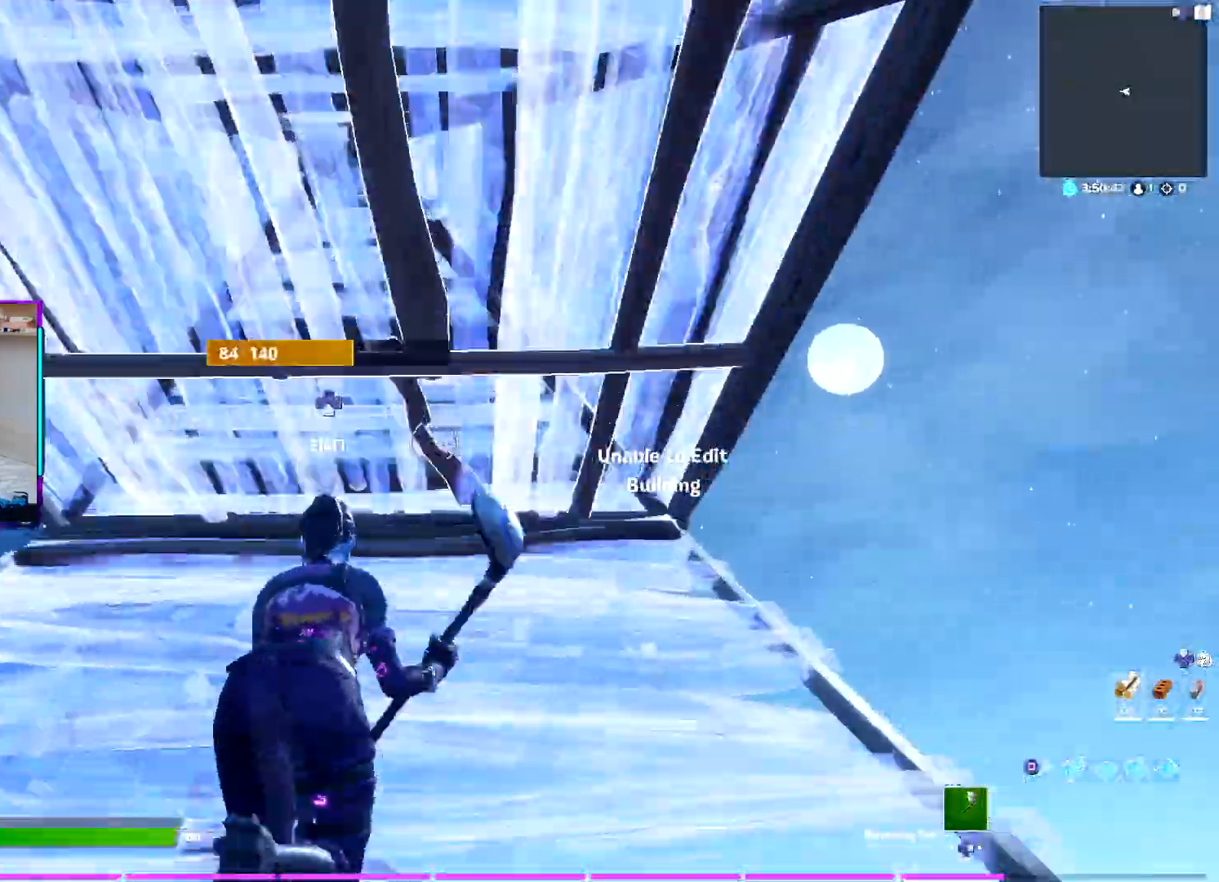
{"buttons": ["TRIANGLE", "R2"], "left_stick": "up", "right_stick": "center", "events": [[33, "R2", "up"], [50, "TRIANGLE", "up"], [133, "R2", "down"], [183, "TRIANGLE", "down"], [267, "R2", "up"], [283, "TRIANGLE", "up"], [400, "R2", "down"], [483, "TRIANGLE", "down"]]}
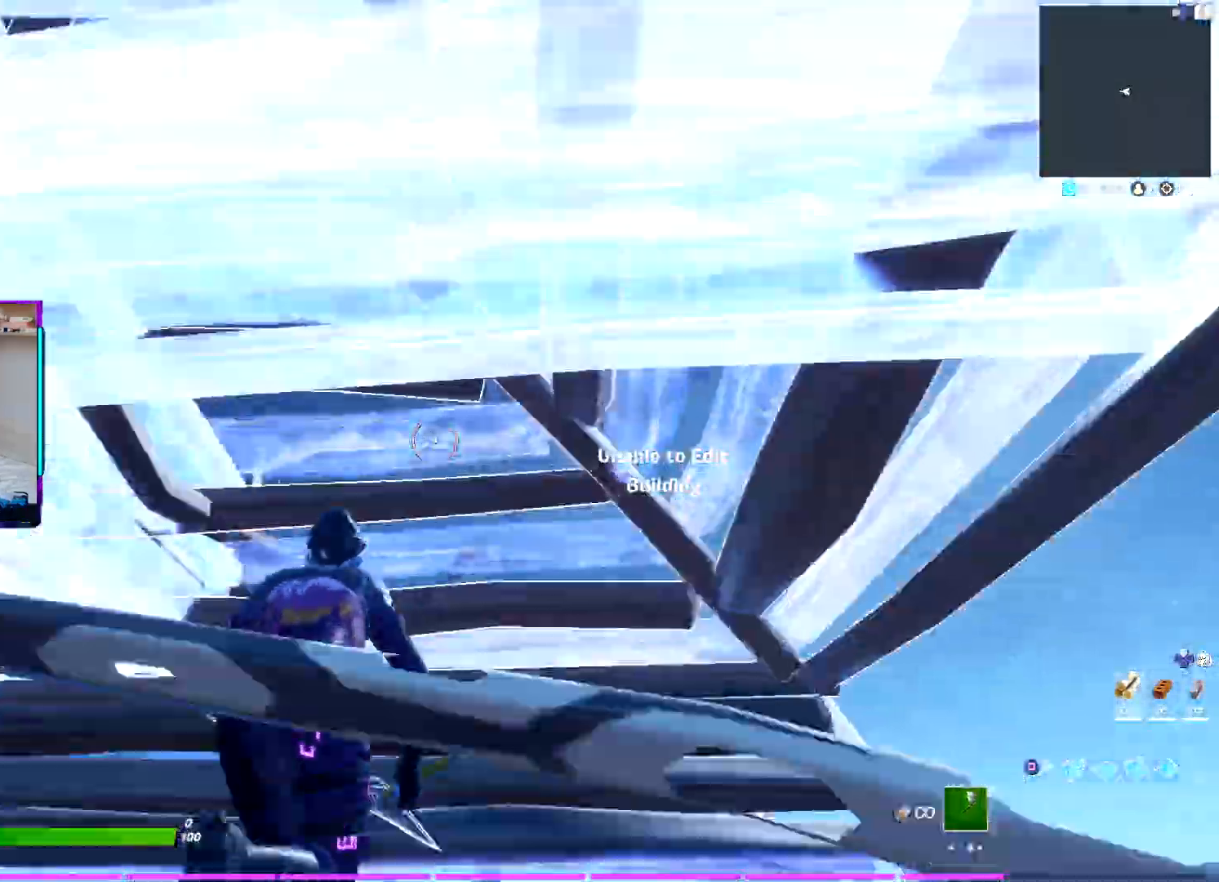
{"buttons": ["R2"], "left_stick": "up", "right_stick": "up", "events": [[33, "TRIANGLE", "up"], [67, "R2", "up"], [150, "SQUARE", "down"], [183, "right_stick", "down"], [250, "SQUARE", "up"], [267, "L1", "down"], [400, "R2", "down"], [417, "right_stick", "left"], [467, "L1", "up"], [483, "right_stick", "up"]]}
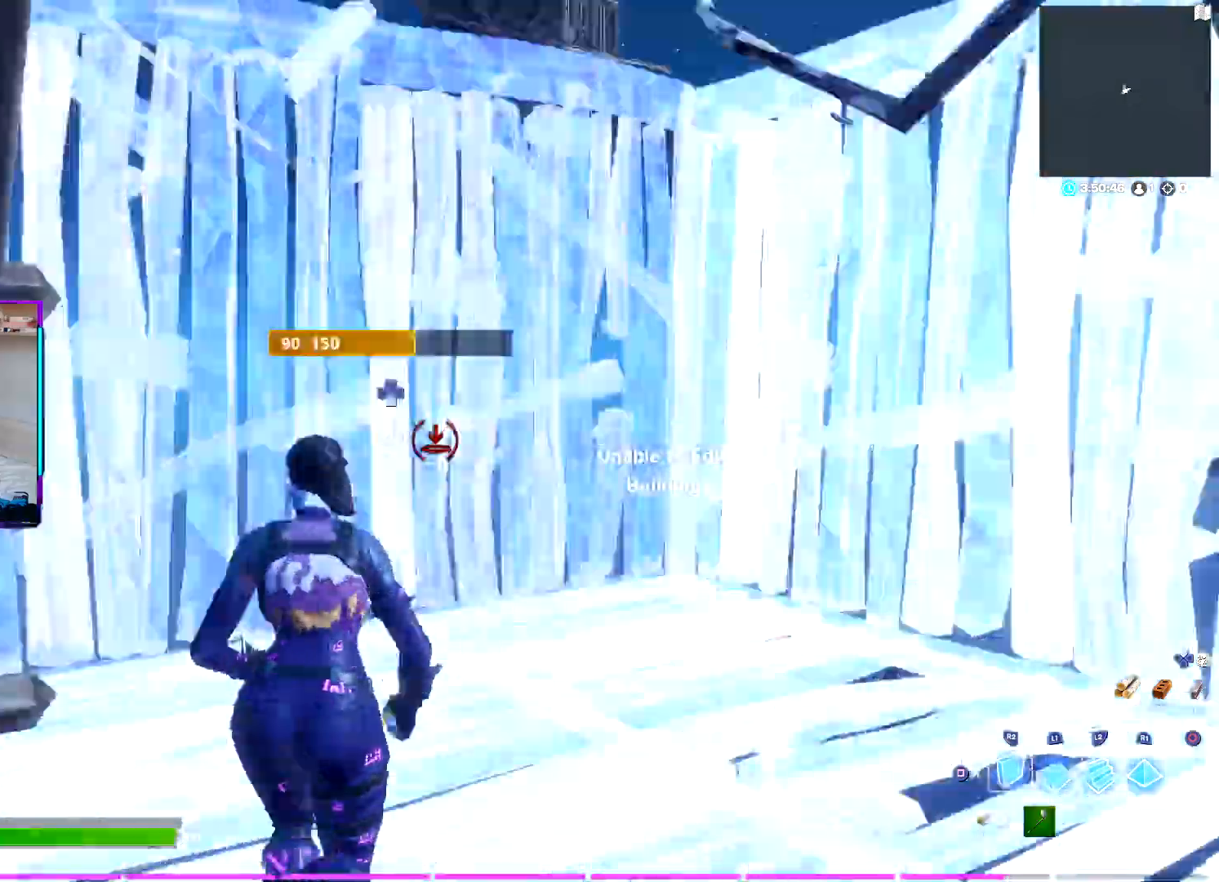
{"buttons": ["R2"], "left_stick": "up", "right_stick": "left", "events": [[50, "right_stick", "right"], [67, "L1", "down"], [133, "R2", "up"], [217, "L1", "up"], [400, "right_stick", "center"], [433, "R2", "down"], [450, "right_stick", "left"]]}
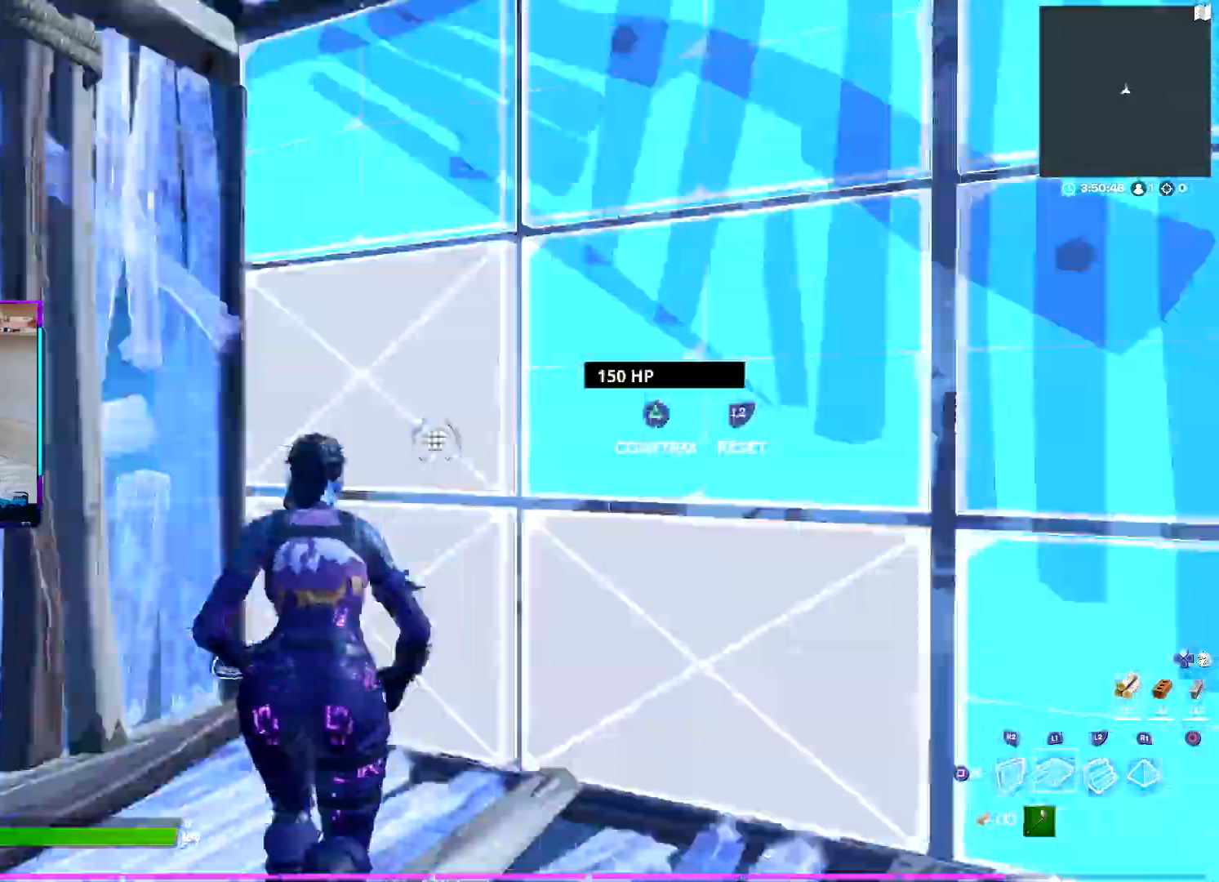
{"buttons": ["L2", "R2"], "left_stick": "up", "right_stick": "left", "events": [[67, "right_stick", "right"], [83, "TRIANGLE", "down"], [133, "R2", "up"], [133, "right_stick", "down"], [183, "L1", "down"], [200, "TRIANGLE", "up"], [267, "right_stick", "up-left"], [300, "L1", "up"], [300, "L2", "down"], [367, "right_stick", "center"], [400, "R2", "down"], [433, "right_stick", "left"]]}
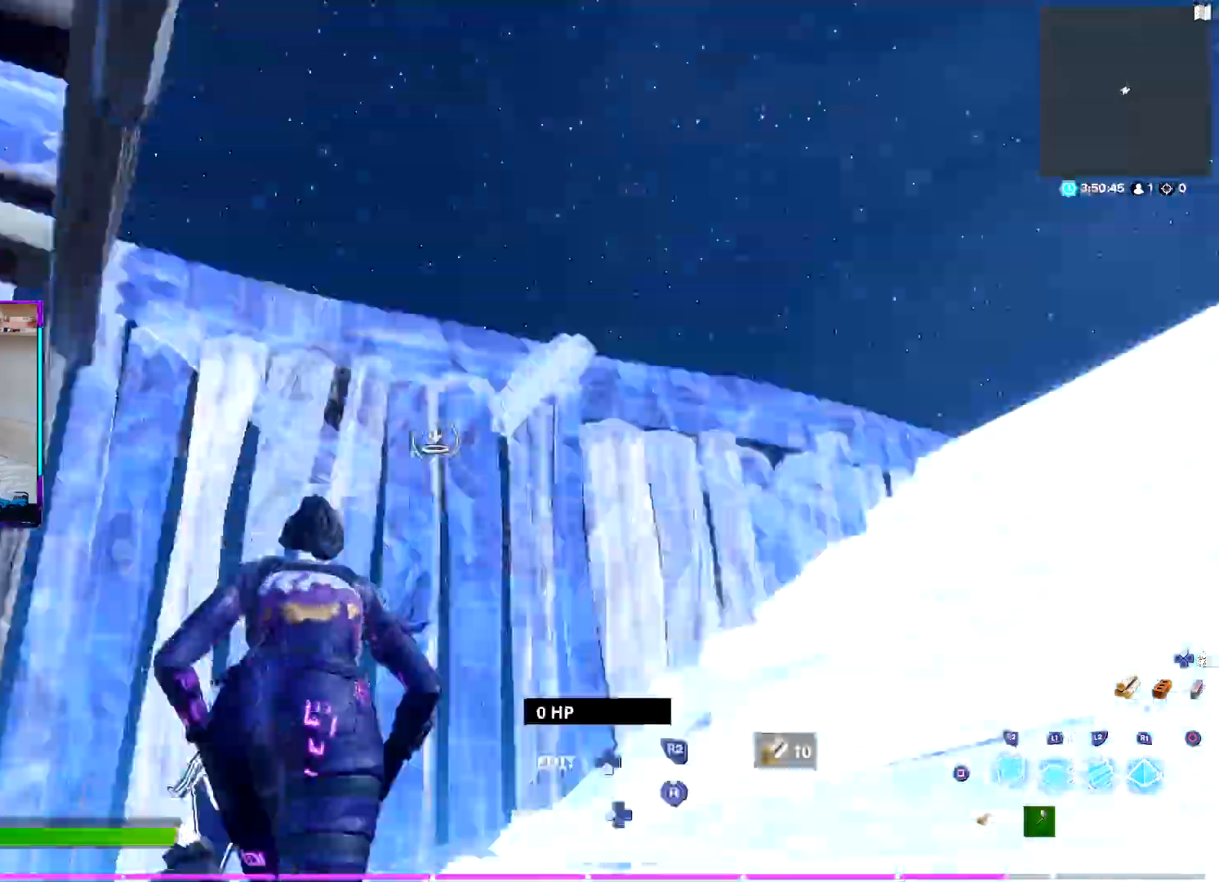
{"buttons": ["R2"], "left_stick": "up", "right_stick": "down-left", "events": [[17, "right_stick", "up"], [33, "L2", "up"], [83, "right_stick", "right"], [133, "L2", "down"], [133, "R2", "up"], [183, "right_stick", "center"], [267, "L2", "up"], [417, "right_stick", "down-left"], [450, "R2", "down"]]}
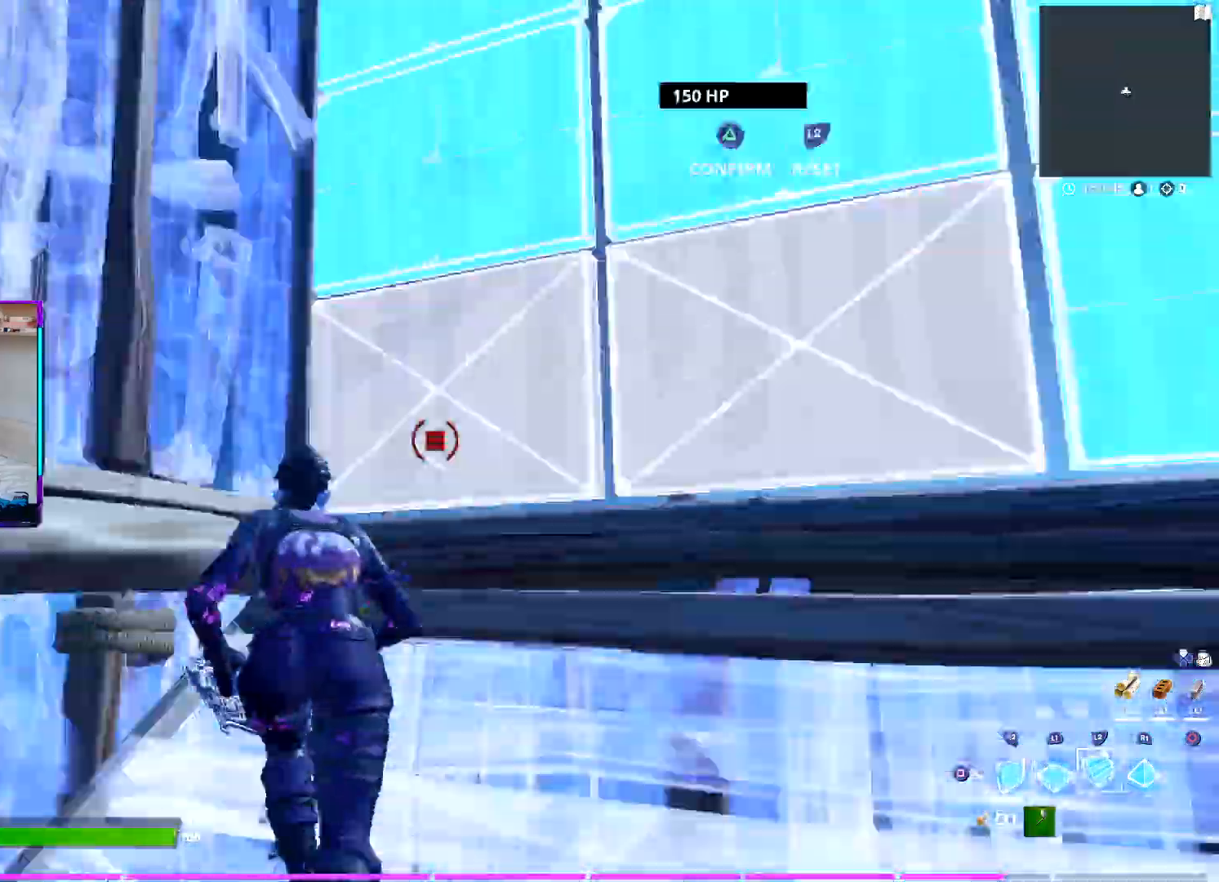
{"buttons": ["R2"], "left_stick": "up", "right_stick": "center", "events": [[67, "right_stick", "up-right"], [100, "TRIANGLE", "down"], [133, "left_stick", "up-left"], [133, "right_stick", "down-right"], [167, "R2", "up"], [183, "TRIANGLE", "up"], [200, "L1", "down"], [267, "right_stick", "center"], [317, "L1", "up"], [317, "left_stick", "up"], [333, "L2", "down"], [383, "R2", "down"], [383, "right_stick", "right"], [483, "right_stick", "center"], [500, "L2", "up"]]}
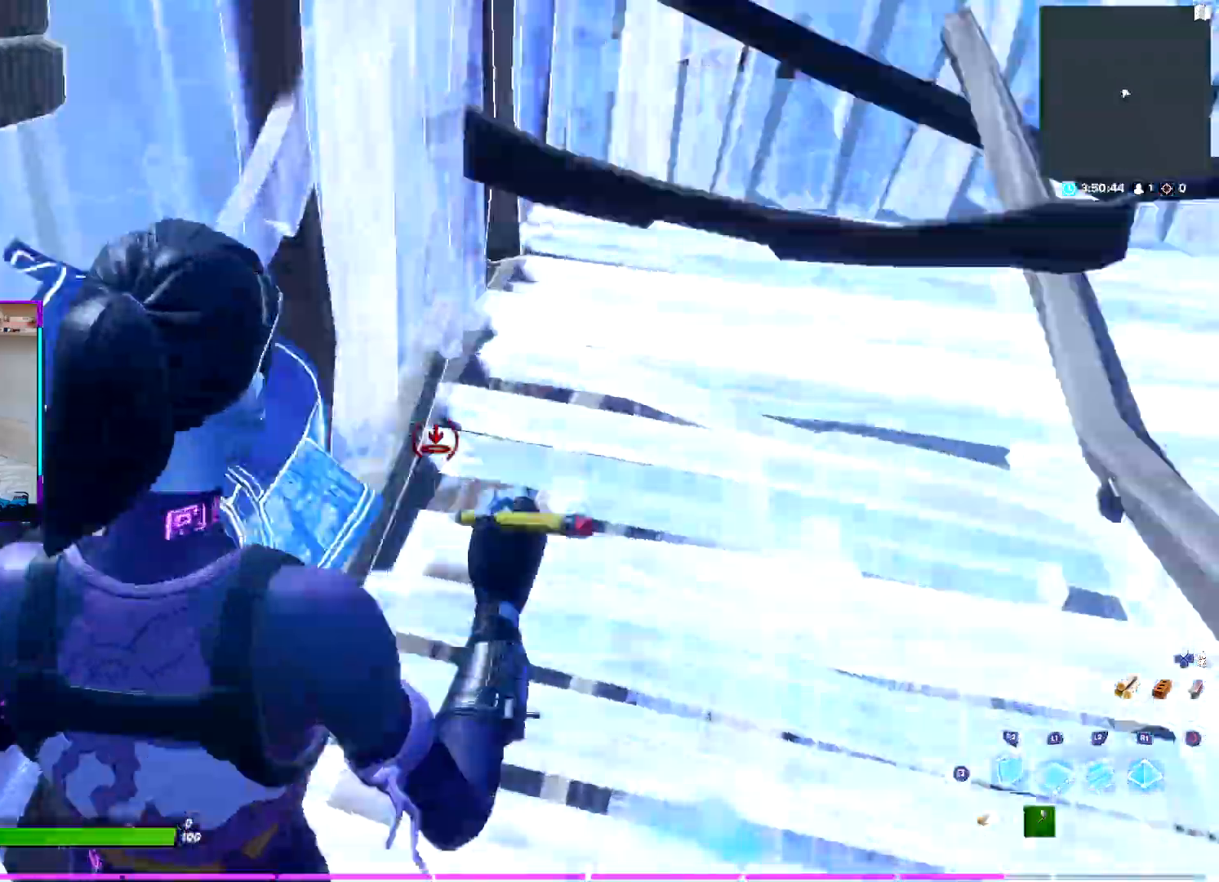
{"buttons": ["TRIANGLE"], "left_stick": "up", "right_stick": "center", "events": [[83, "R2", "up"], [467, "TRIANGLE", "down"]]}
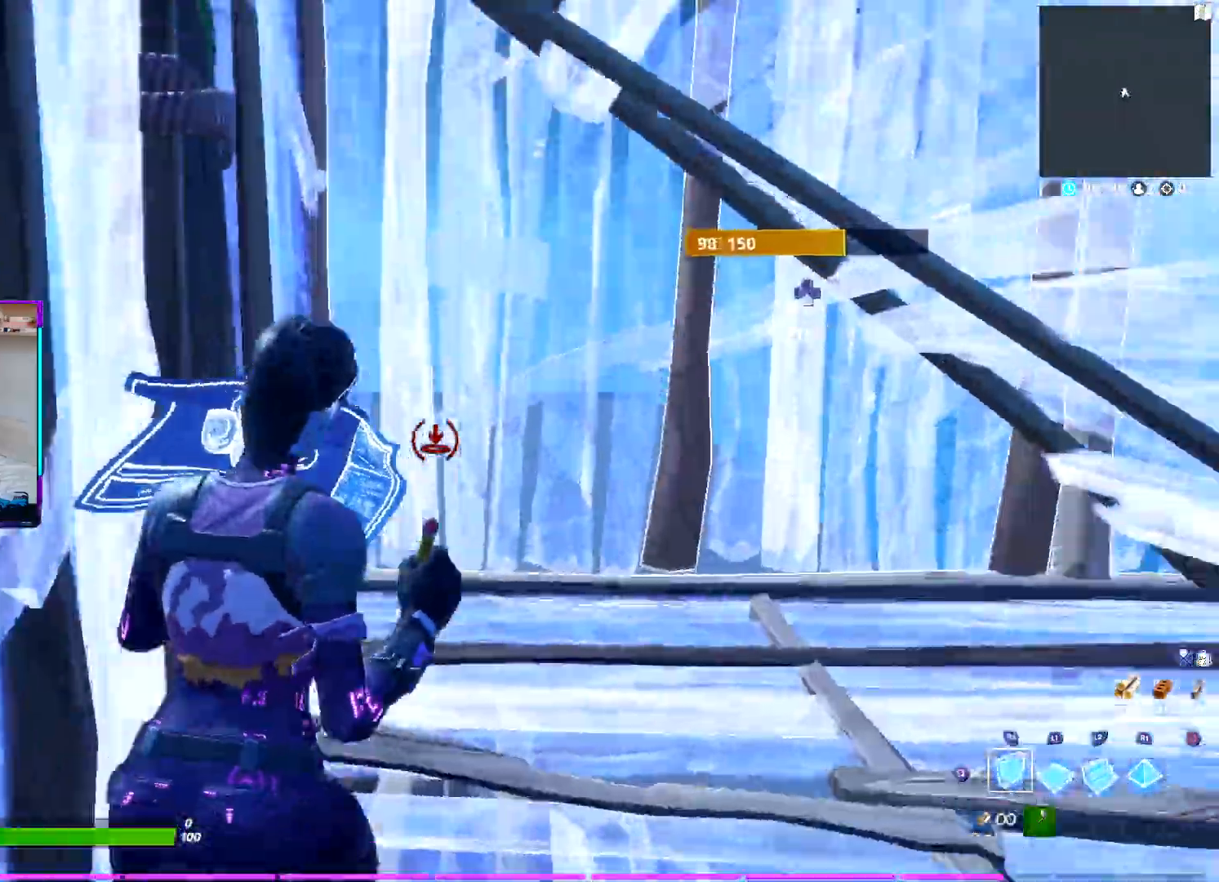
{"buttons": ["L1"], "left_stick": "up", "right_stick": "down-right", "events": [[50, "TRIANGLE", "up"], [167, "TRIANGLE", "down"], [250, "R2", "down"], [367, "right_stick", "up-right"], [417, "right_stick", "down-right"], [433, "R2", "up"], [500, "L1", "down"], [500, "TRIANGLE", "up"]]}
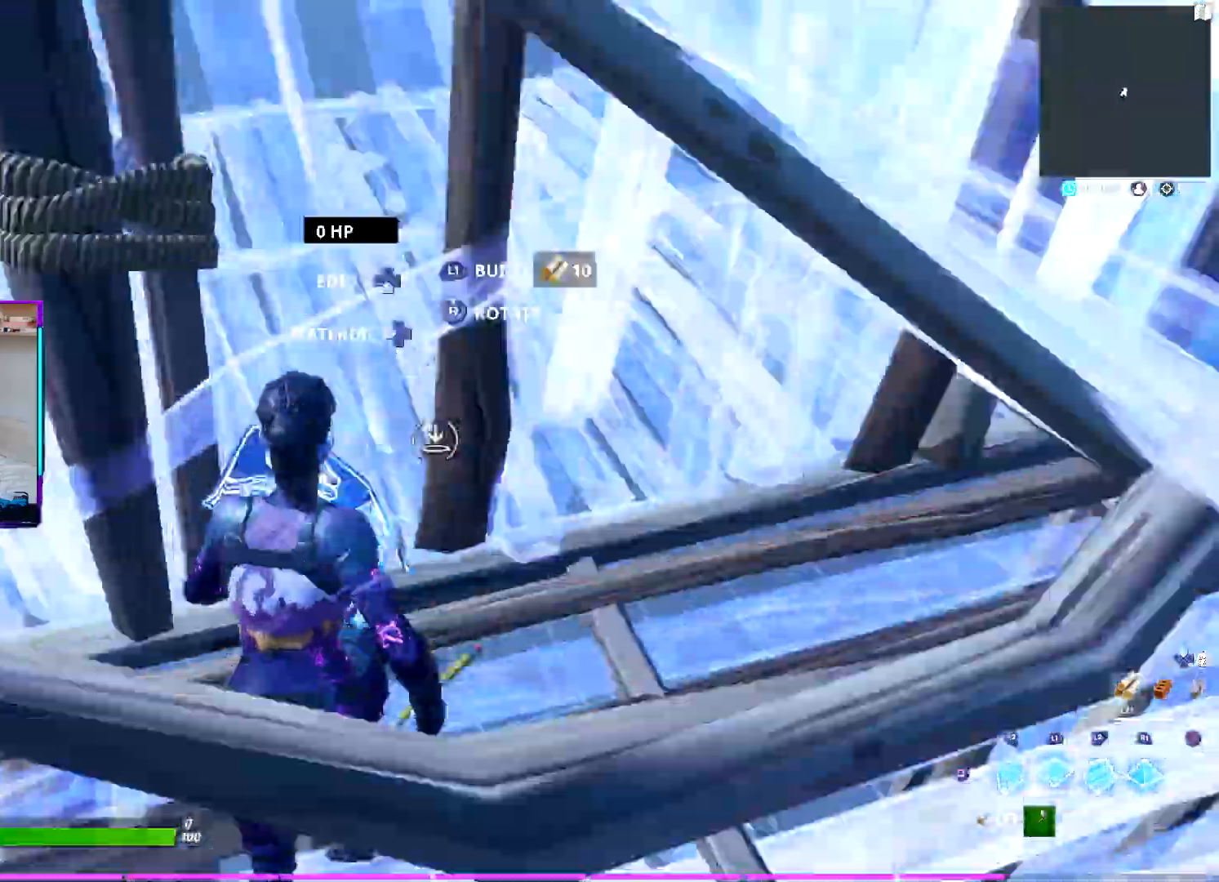
{"buttons": [], "left_stick": "up-left", "right_stick": "down-left", "events": [[50, "right_stick", "down-left"], [100, "L1", "up"], [100, "L2", "down"], [117, "R2", "down"], [117, "right_stick", "right"], [217, "left_stick", "up-left"], [250, "right_stick", "left"], [267, "L2", "up"], [333, "right_stick", "down-left"], [350, "R2", "up"]]}
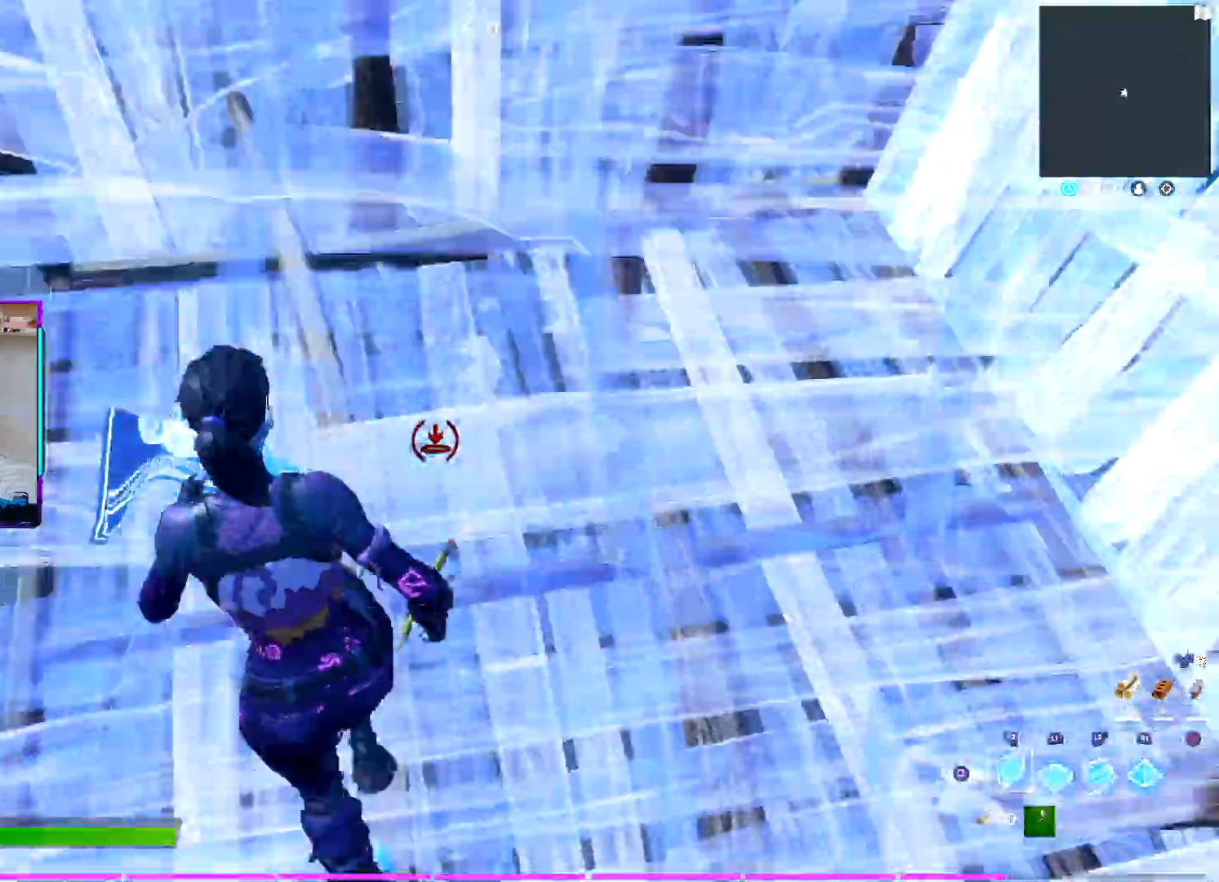
{"buttons": [], "left_stick": "up-left", "right_stick": "center", "events": [[150, "right_stick", "center"]]}
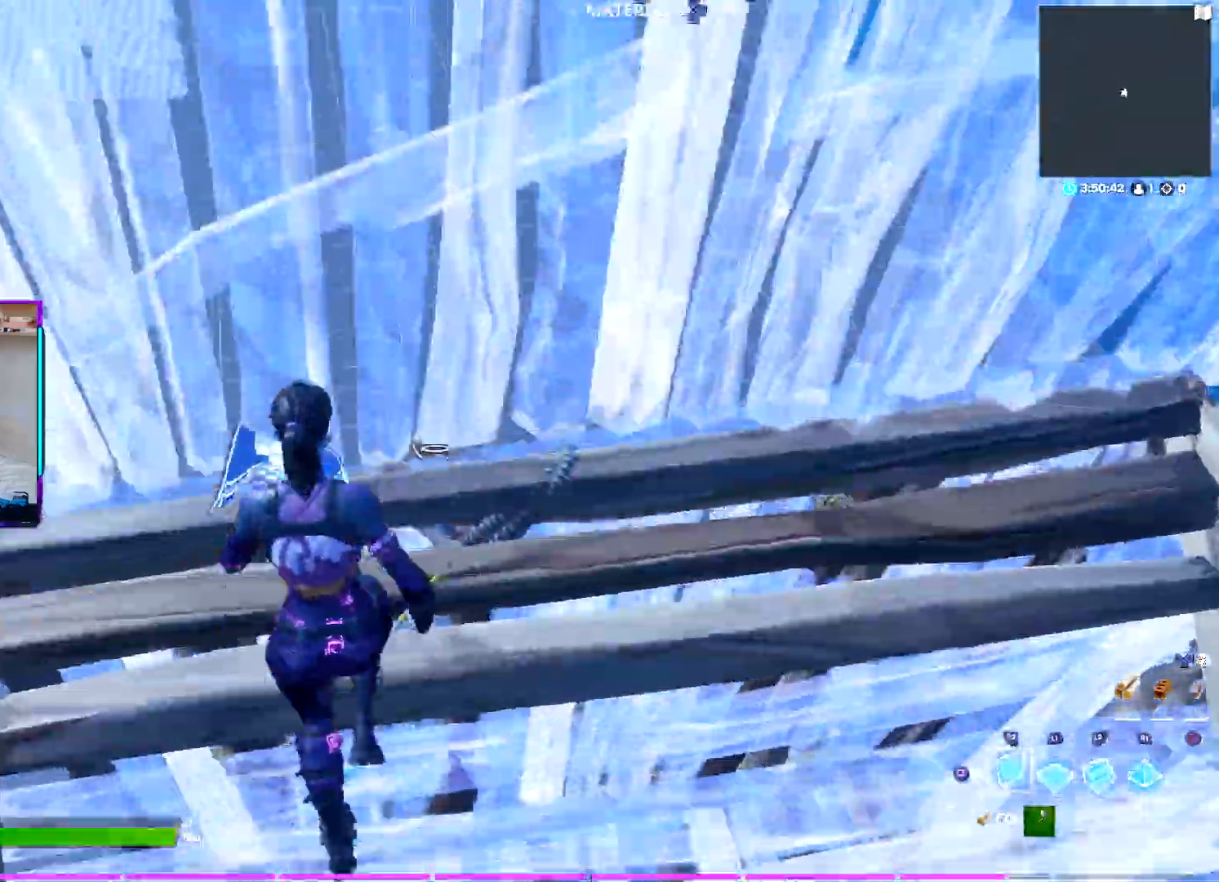
{"buttons": ["CROSS"], "left_stick": "up-left", "right_stick": "center", "events": [[133, "CROSS", "down"], [200, "right_stick", "right"], [250, "R2", "down"], [300, "right_stick", "left"], [417, "right_stick", "center"], [450, "R2", "up"]]}
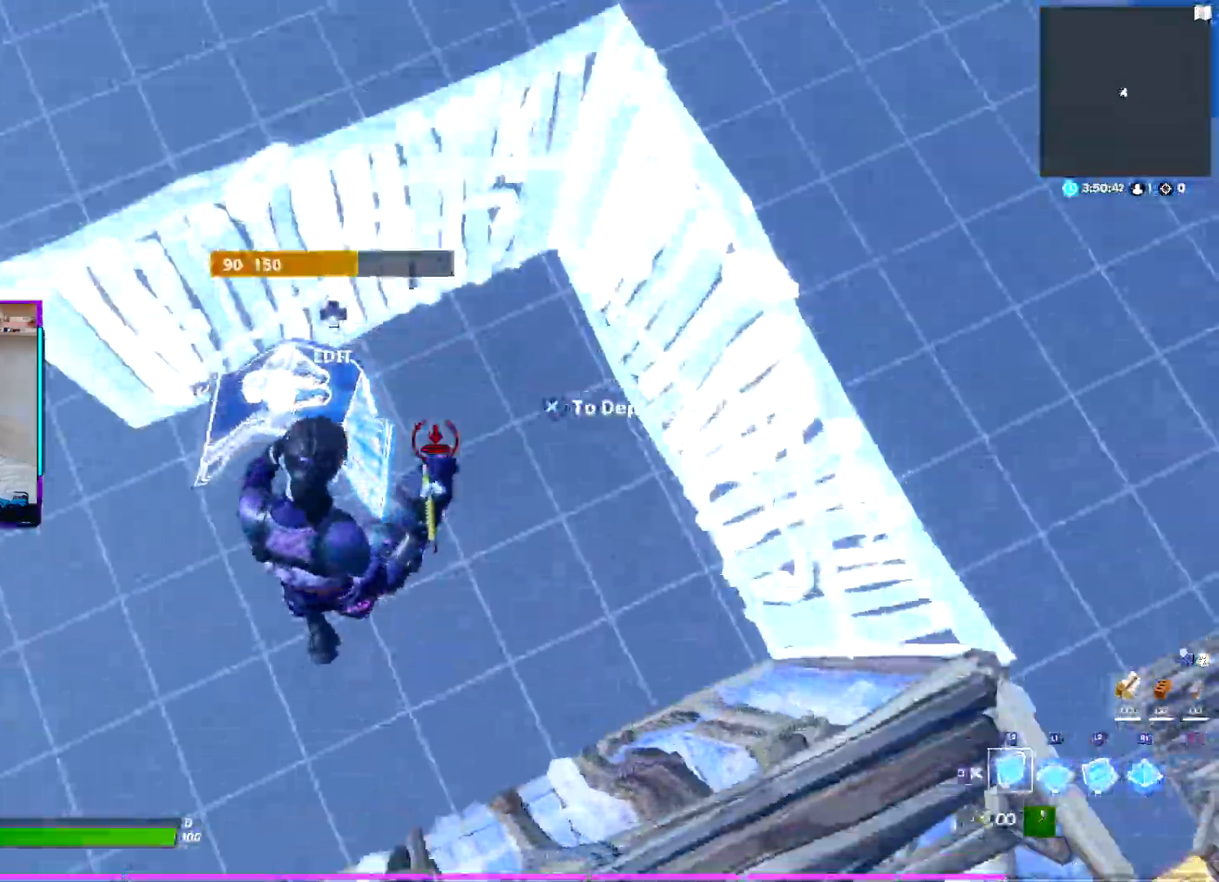
{"buttons": [], "left_stick": "up", "right_stick": "center", "events": [[267, "CROSS", "up"], [450, "left_stick", "up"]]}
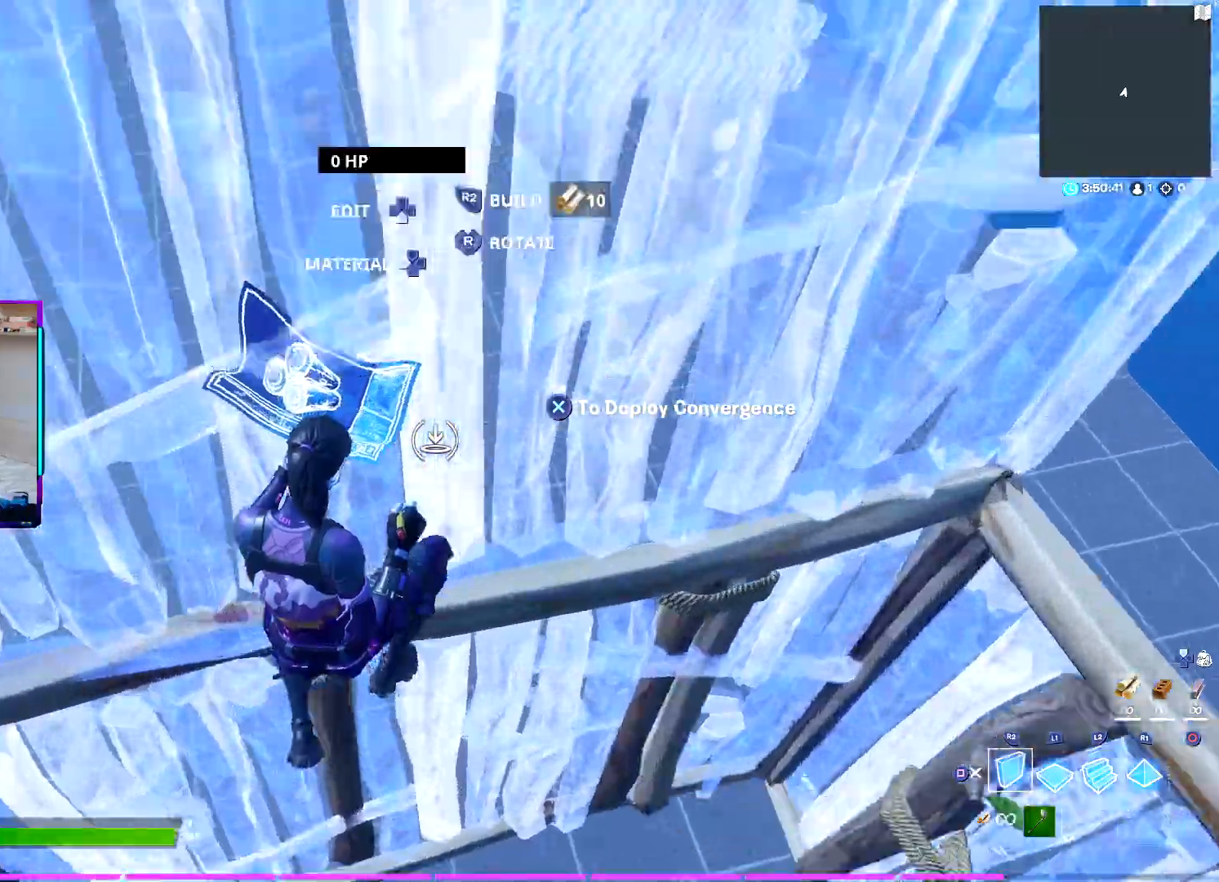
{"buttons": ["SQUARE"], "left_stick": "center", "right_stick": "left"}
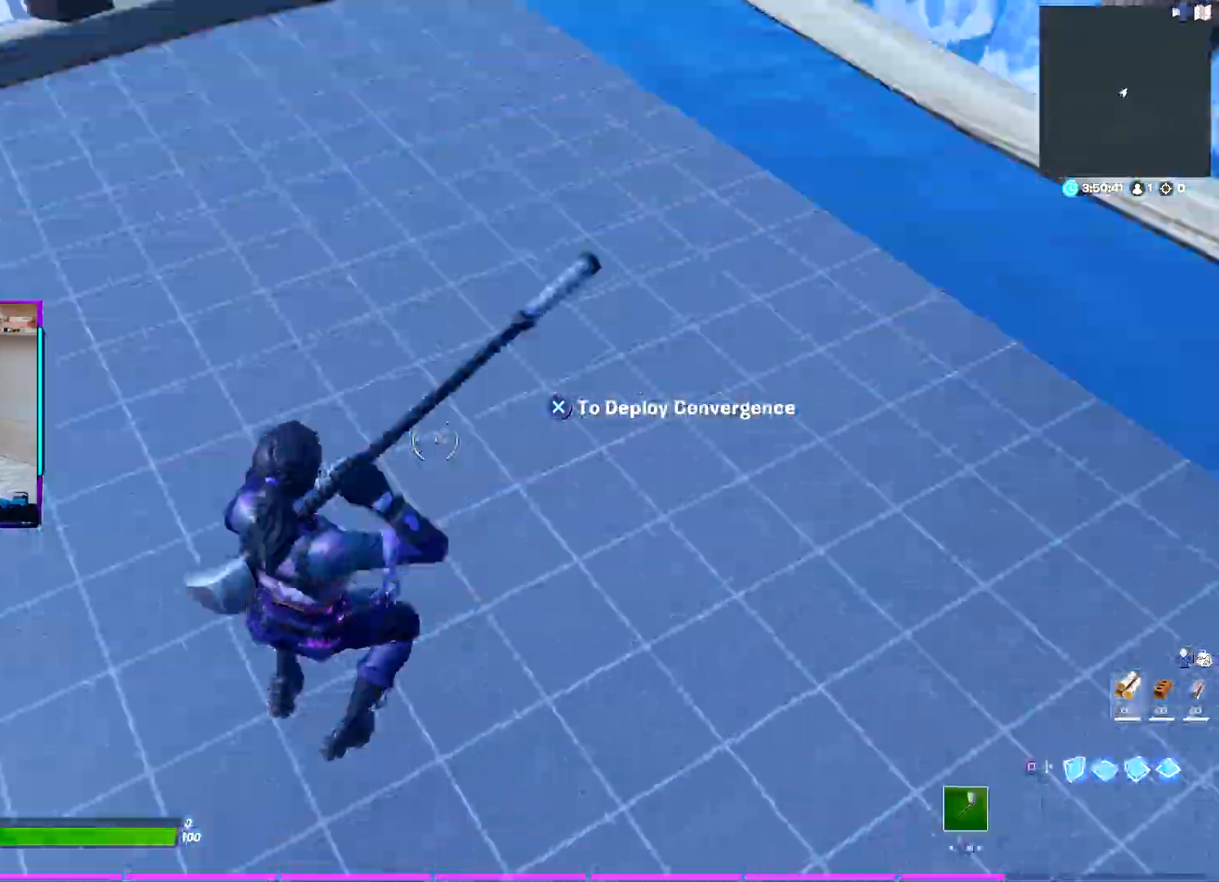
{"buttons": ["CROSS", "R2"], "left_stick": "up-left", "right_stick": "up-left", "events": [[50, "CROSS", "down"], [50, "SQUARE", "up"], [150, "right_stick", "center"], [183, "left_stick", "left"], [300, "left_stick", "up-left"], [367, "SQUARE", "down"], [383, "SQUARE", "up"], [467, "R2", "down"], [483, "right_stick", "up-left"]]}
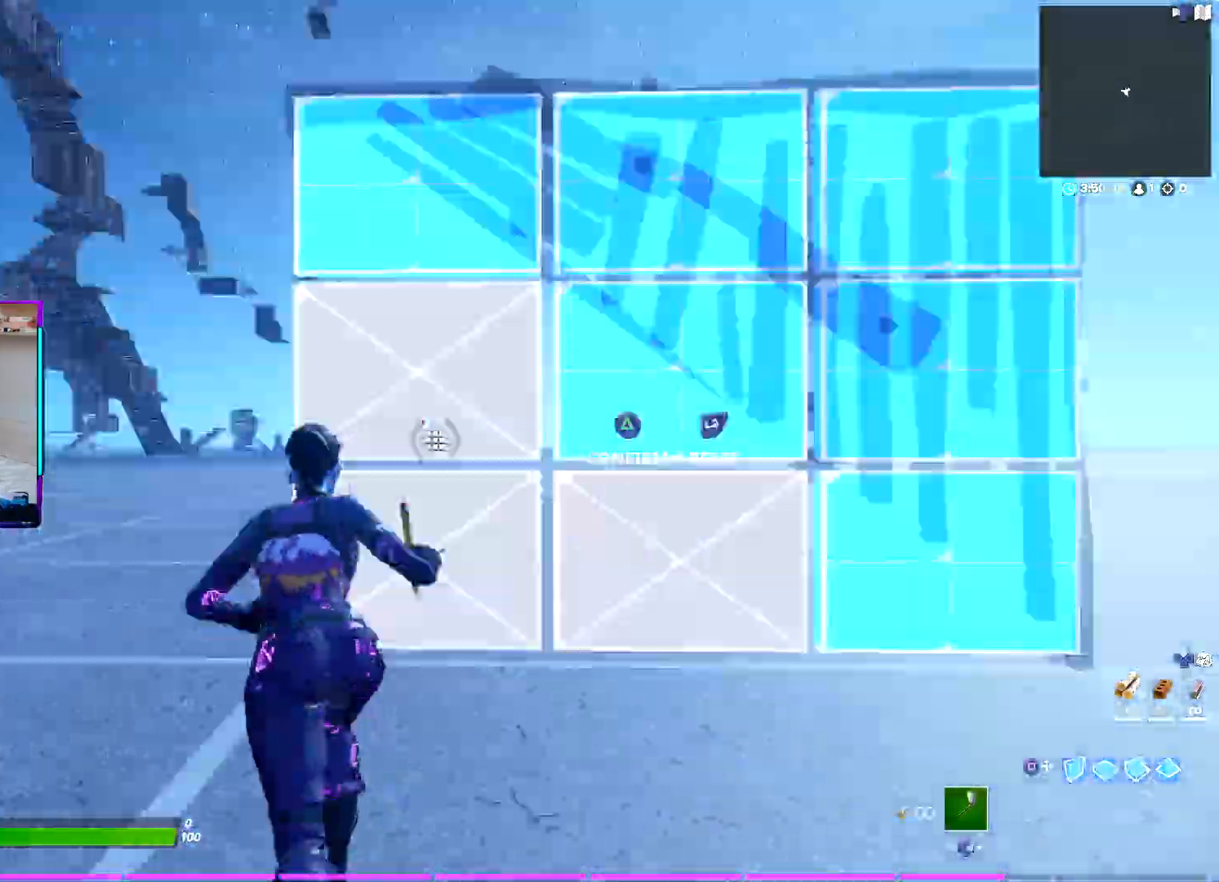
{"buttons": ["CROSS", "R2"], "left_stick": "up", "right_stick": "down", "events": [[50, "TRIANGLE", "down"], [67, "right_stick", "center"], [117, "R2", "up"], [117, "TRIANGLE", "up"], [200, "left_stick", "up"], [217, "SQUARE", "down"], [283, "L2", "down"], [300, "SQUARE", "up"], [367, "CROSS", "up"], [367, "SQUARE", "down"], [400, "L2", "up"], [450, "CROSS", "down"], [450, "SQUARE", "up"], [483, "R2", "down"], [500, "right_stick", "down"]]}
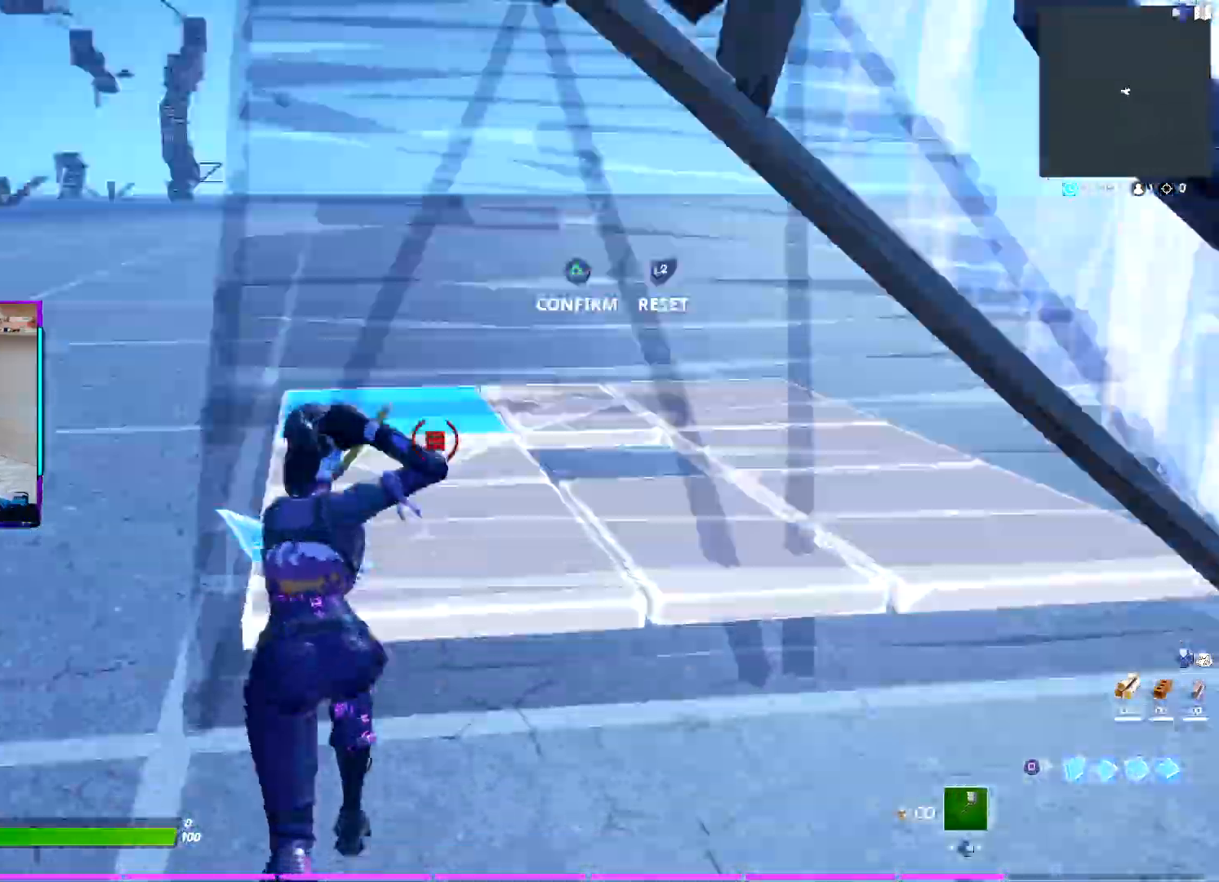
{"buttons": ["CROSS"], "left_stick": "up-right", "right_stick": "center", "events": [[67, "right_stick", "center"], [83, "TRIANGLE", "down"], [117, "left_stick", "up-right"], [117, "right_stick", "up-right"], [167, "R2", "up"], [167, "TRIANGLE", "up"], [200, "right_stick", "center"]]}
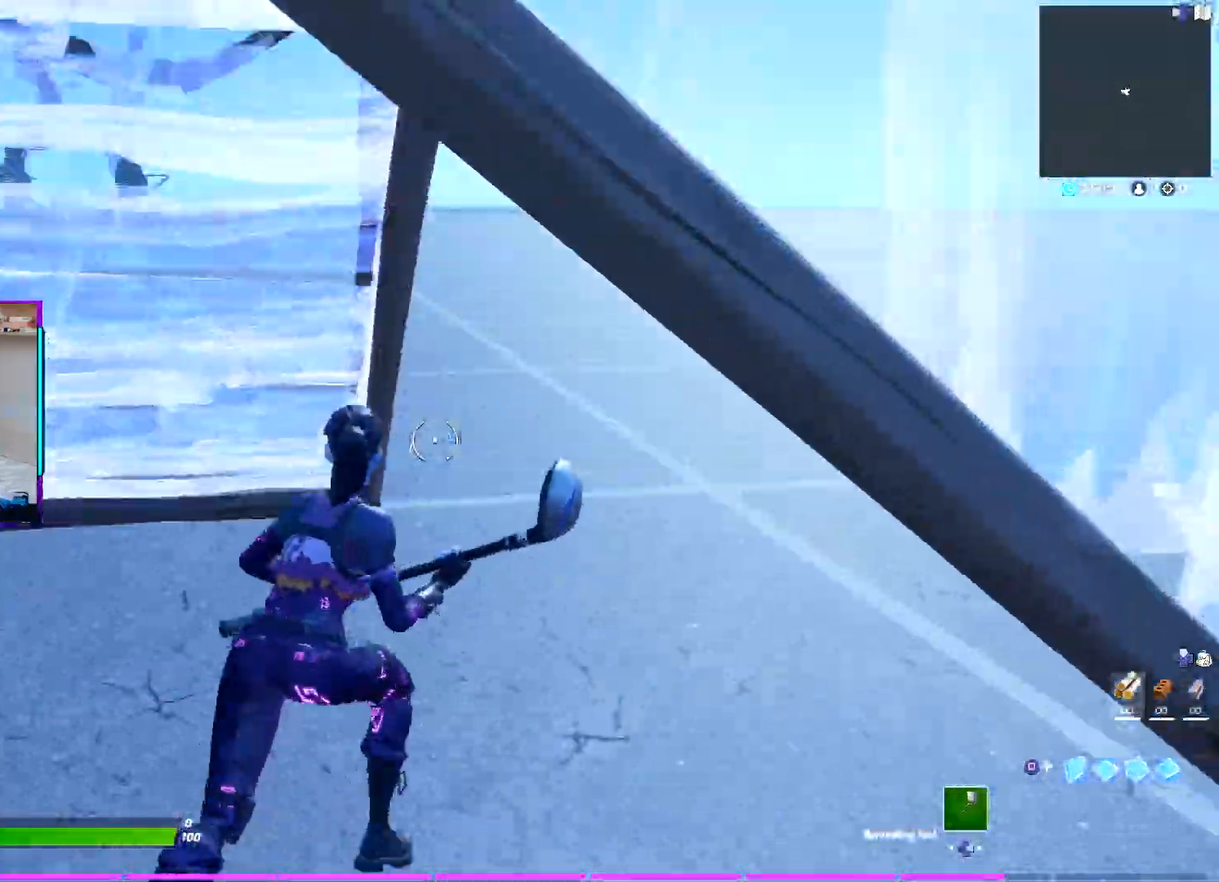
{"buttons": ["CROSS", "SQUARE", "L2", "R1"], "left_stick": "up-right", "right_stick": "center", "events": [[67, "SQUARE", "down"], [183, "SQUARE", "up"], [300, "L2", "down"], [467, "R1", "down"], [500, "SQUARE", "down"]]}
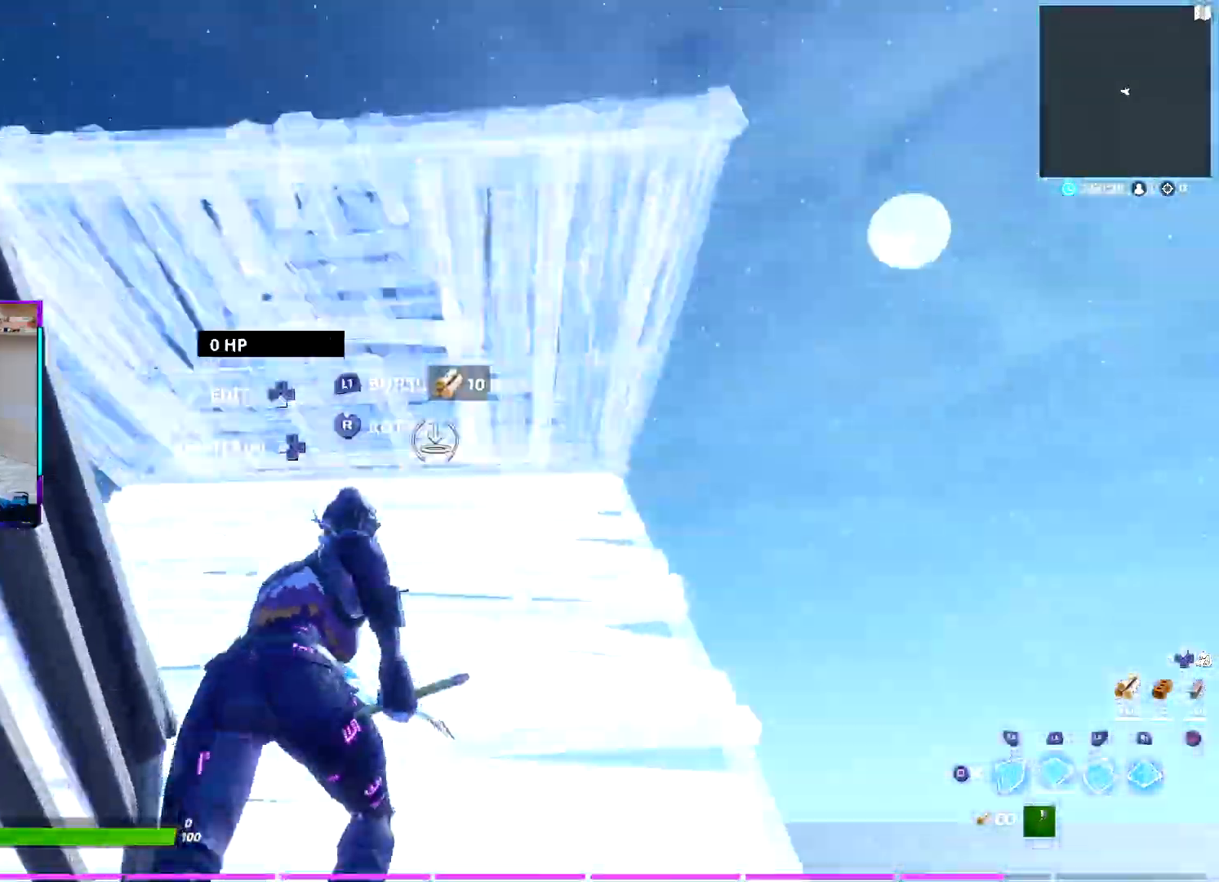
{"buttons": ["CROSS", "R2"], "left_stick": "up-right", "right_stick": "center", "events": [[17, "L1", "down"], [17, "L2", "up"], [67, "R1", "up"], [117, "L1", "up"], [183, "SQUARE", "up"], [250, "R2", "down"], [317, "TRIANGLE", "down"], [367, "R2", "up"], [400, "TRIANGLE", "up"], [467, "R2", "down"]]}